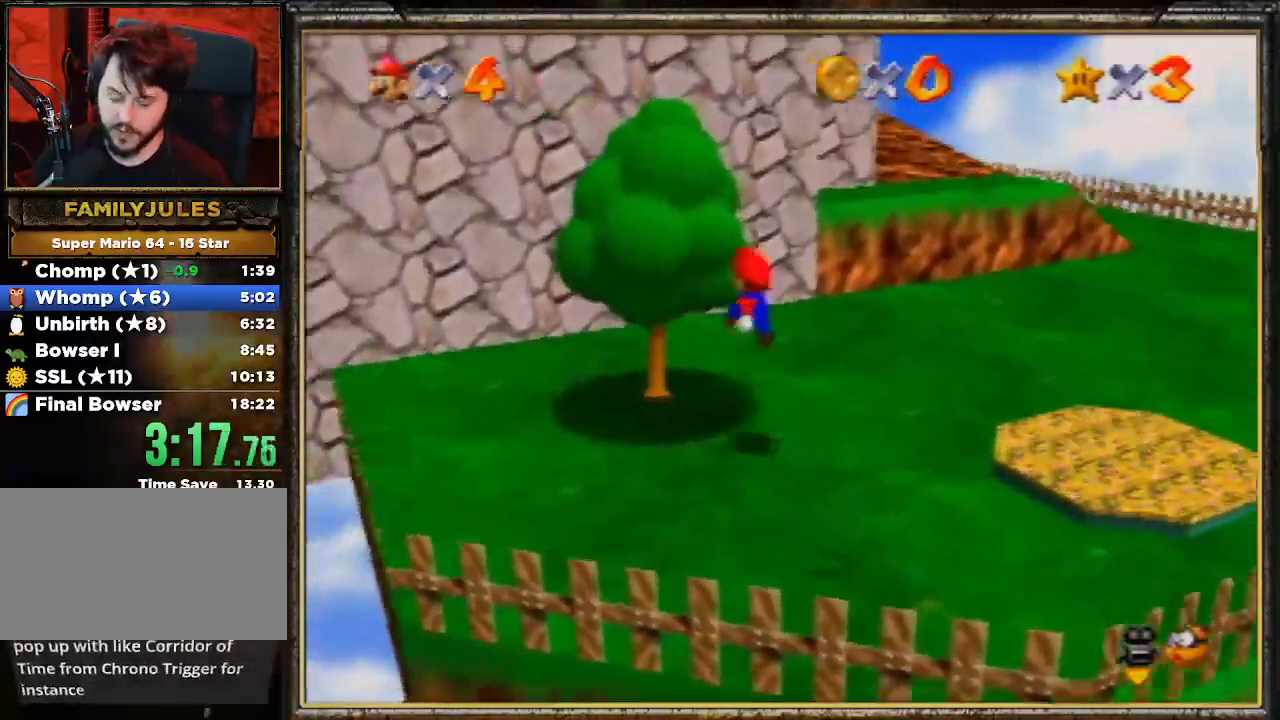
Gameplay with a controller (Nintendo layout); each line is a JSON object with the inputs held at the frame after it. "events" lists button and stick changes between this image and that frame as [ms after this image, input, new state], when the widget could be followed in between. Not read: L3 R3.
{"buttons": [], "left_stick": "up", "events": [[400, "A", "up"], [500, "left_stick", "up"]]}
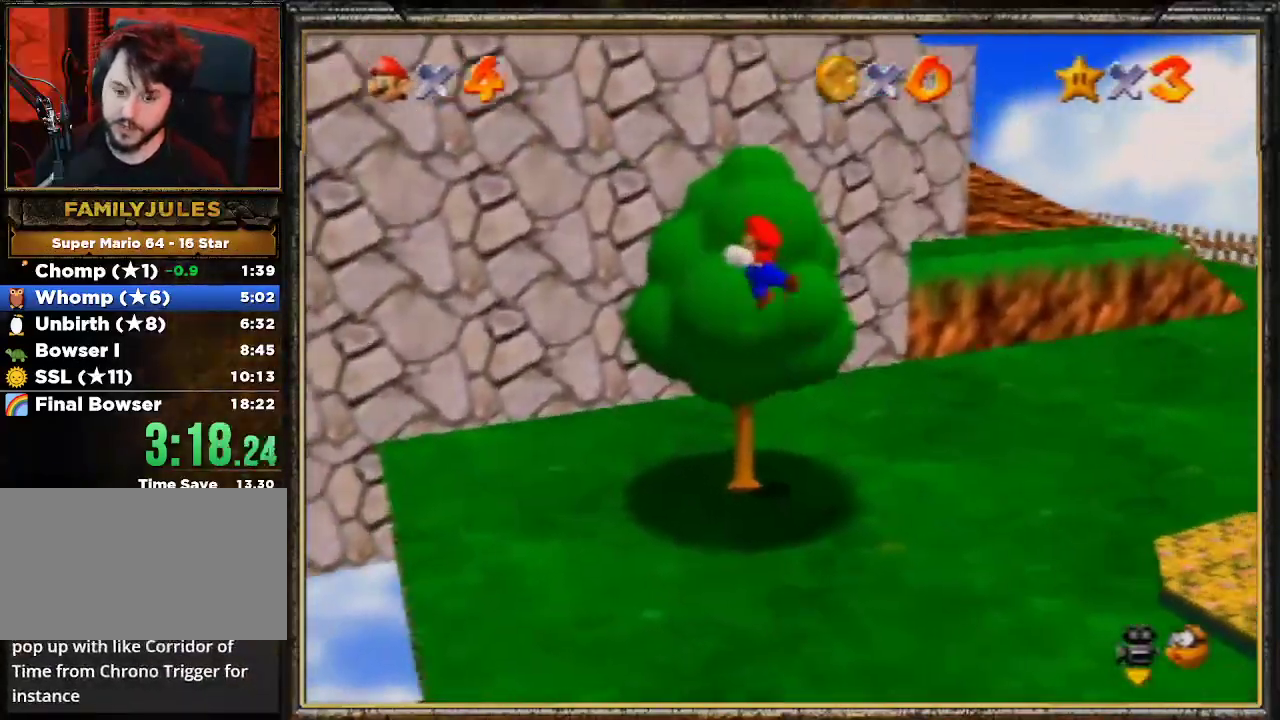
{"buttons": [], "left_stick": "up", "events": []}
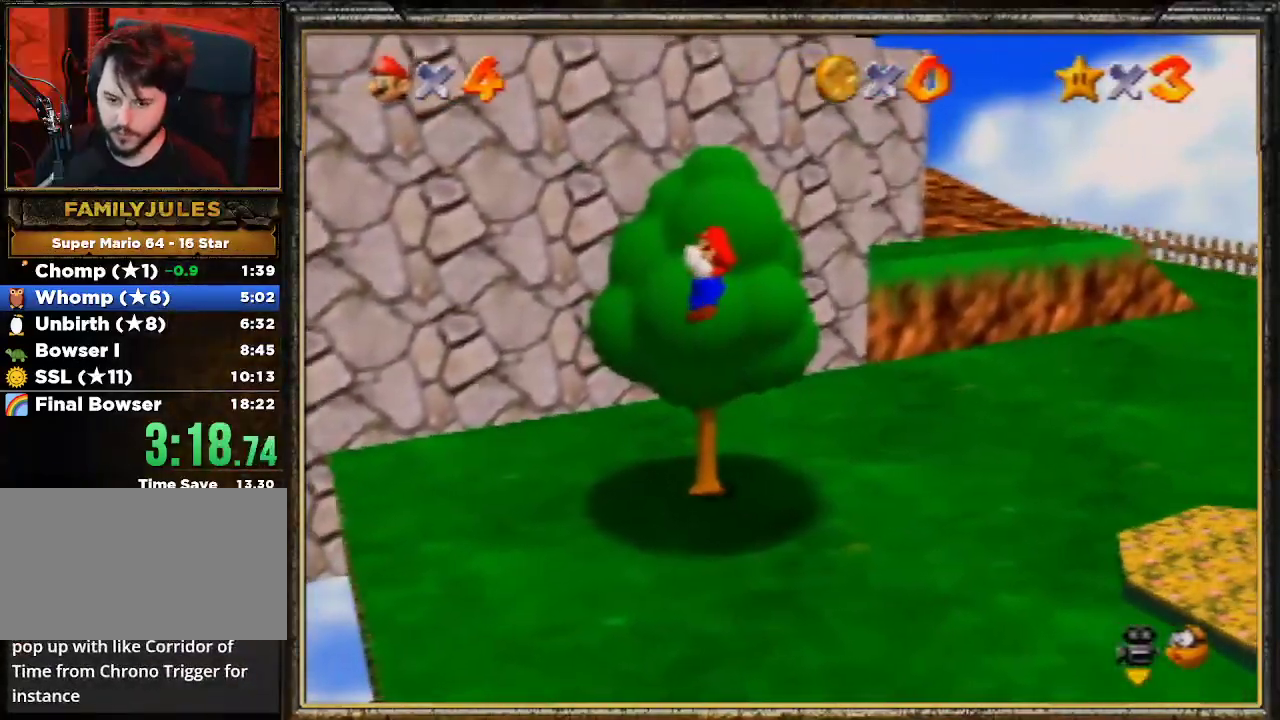
{"buttons": ["A", "B"], "left_stick": "up", "events": [[133, "A", "down"], [333, "B", "down"]]}
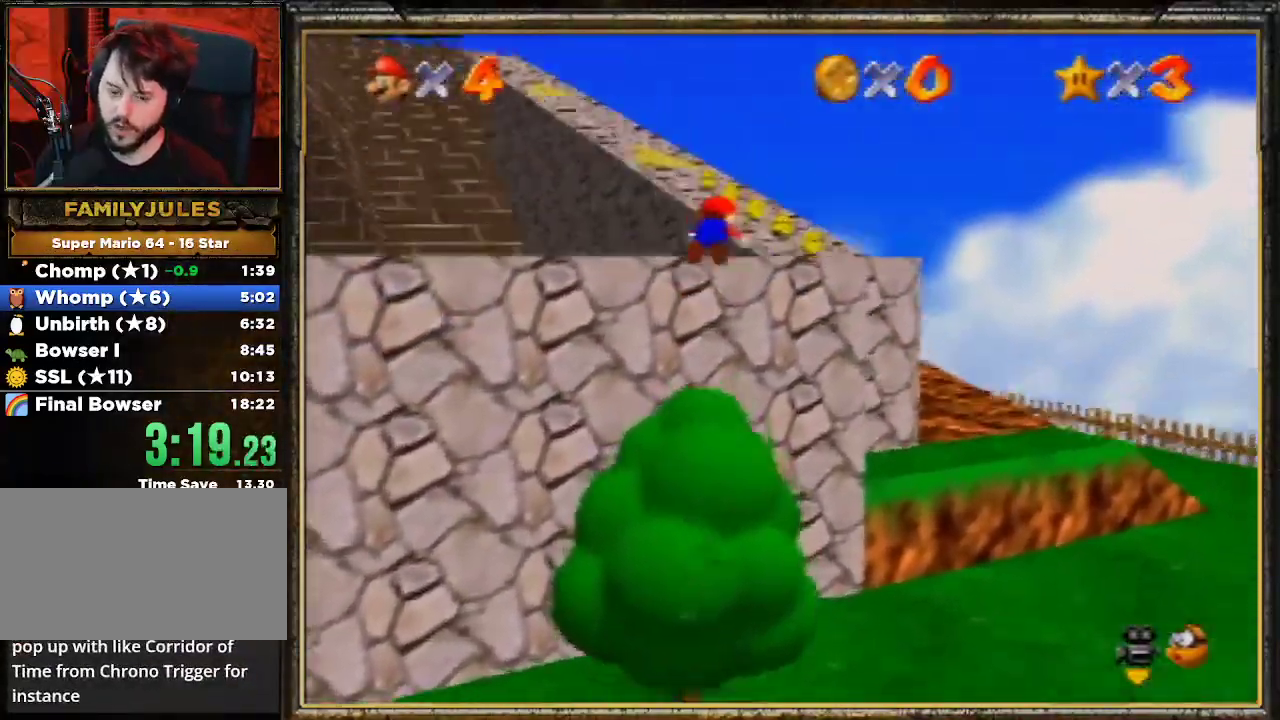
{"buttons": [], "left_stick": "up", "events": [[33, "left_stick", "up-right"], [167, "A", "up"], [200, "B", "up"], [233, "left_stick", "up"]]}
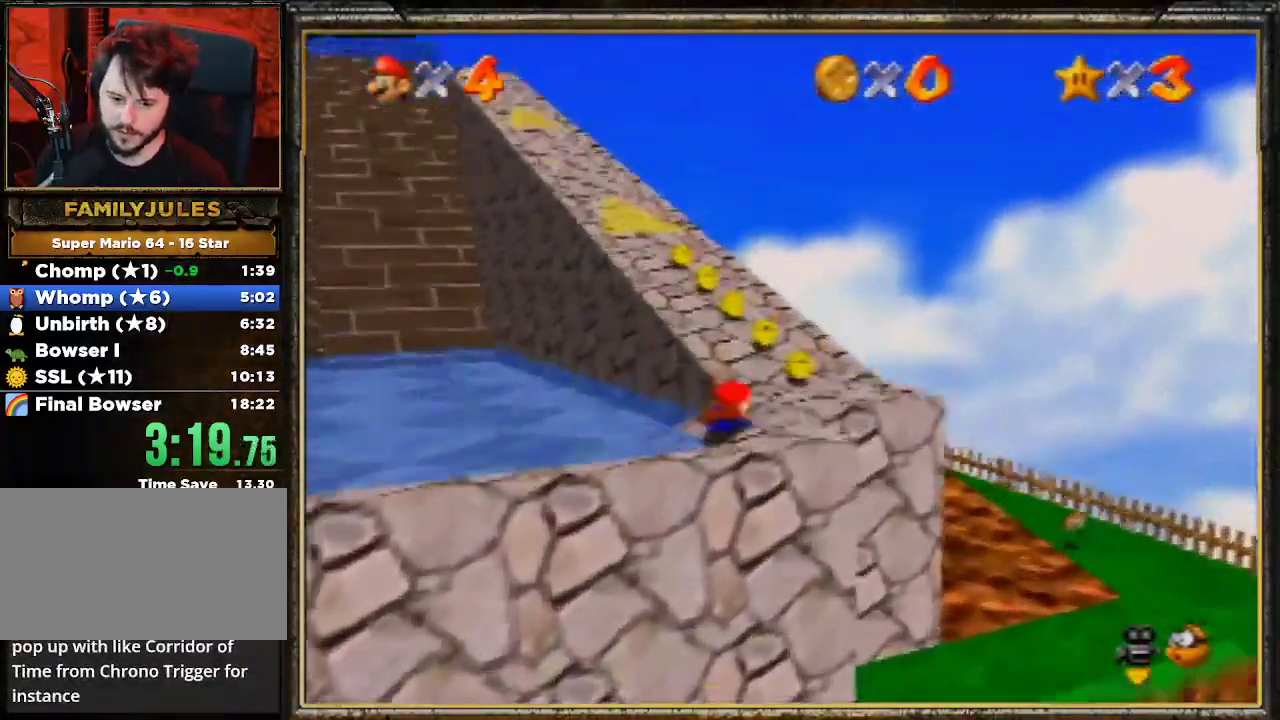
{"buttons": [], "left_stick": "up", "events": [[33, "A", "down"], [67, "B", "down"], [167, "A", "up"], [200, "B", "up"]]}
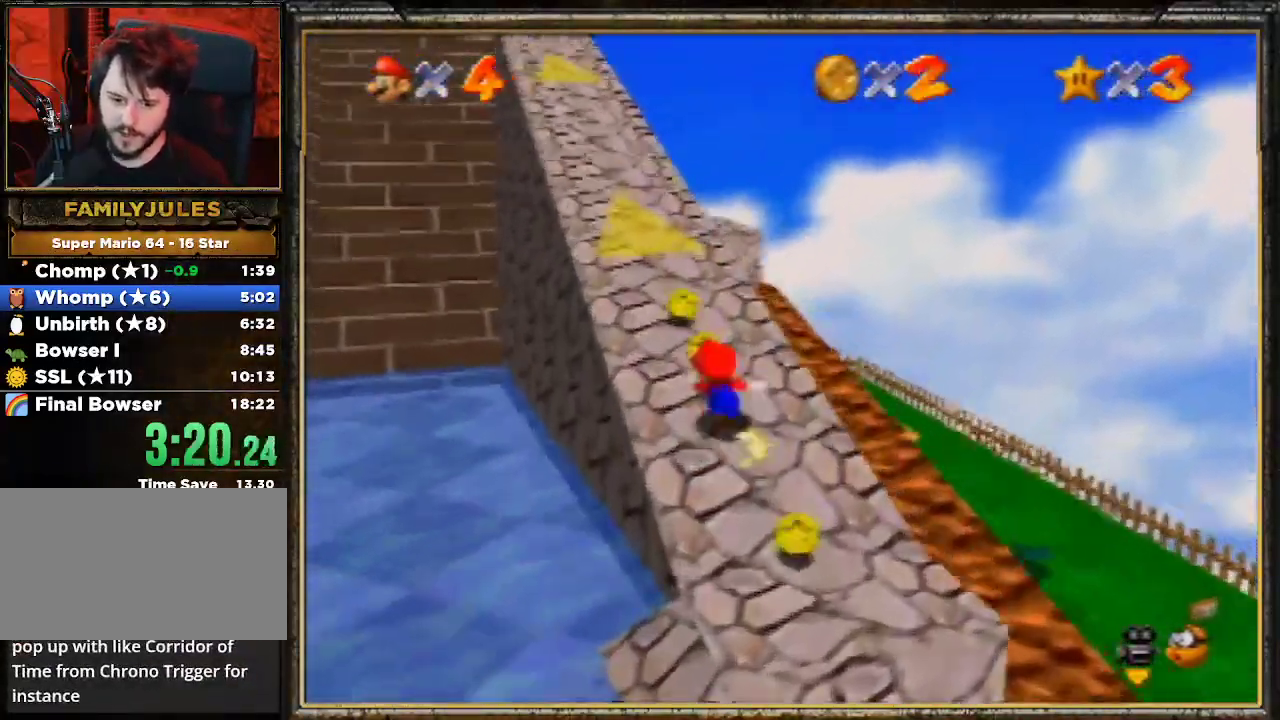
{"buttons": [], "left_stick": "up", "events": [[67, "A", "down"], [67, "B", "down"], [400, "A", "up"], [467, "B", "up"]]}
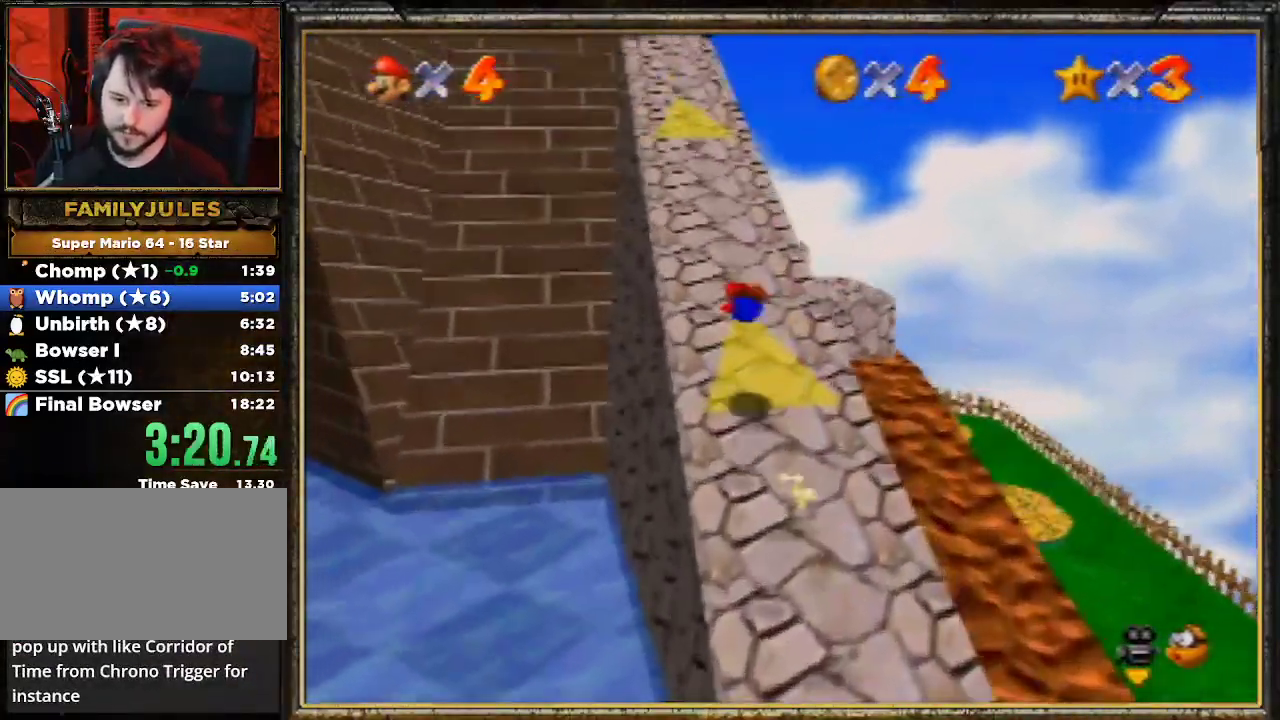
{"buttons": ["Z"], "left_stick": "up", "events": [[200, "A", "down"], [267, "B", "down"], [400, "A", "up"], [433, "B", "up"], [500, "Z", "down"]]}
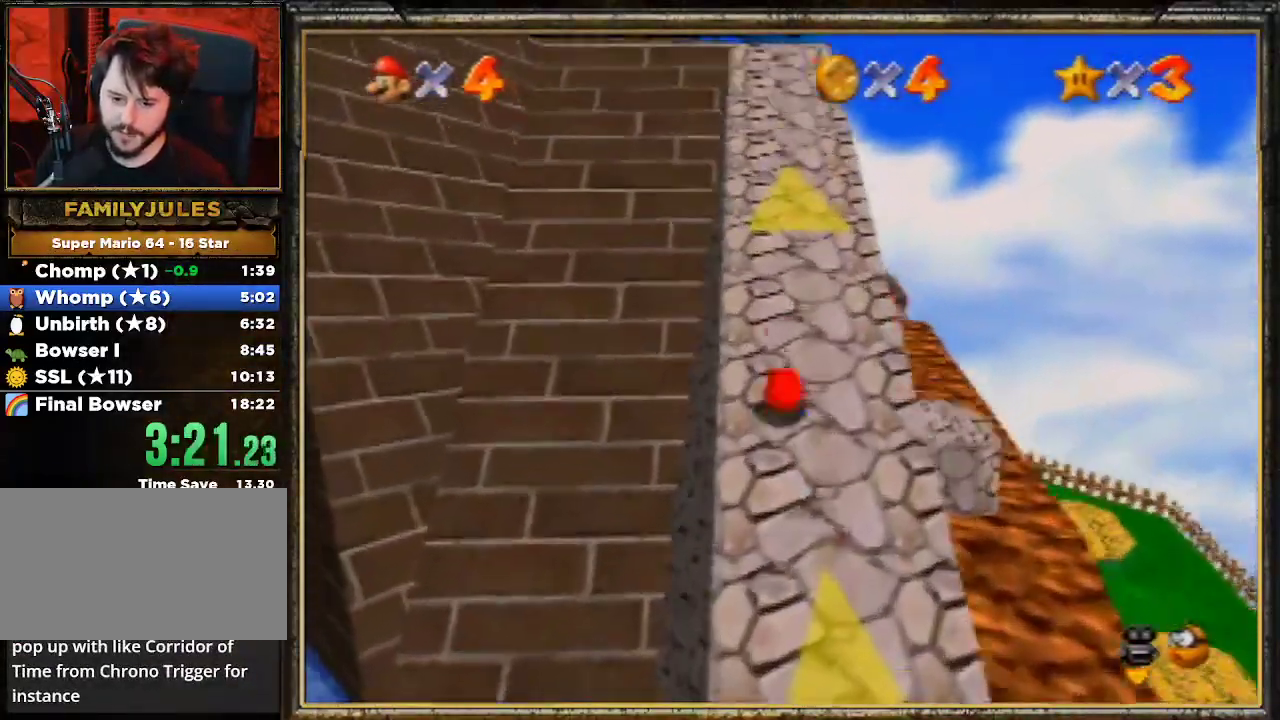
{"buttons": [], "left_stick": "up-right", "events": [[100, "A", "down"], [300, "Z", "up"], [433, "A", "up"], [500, "left_stick", "up-right"]]}
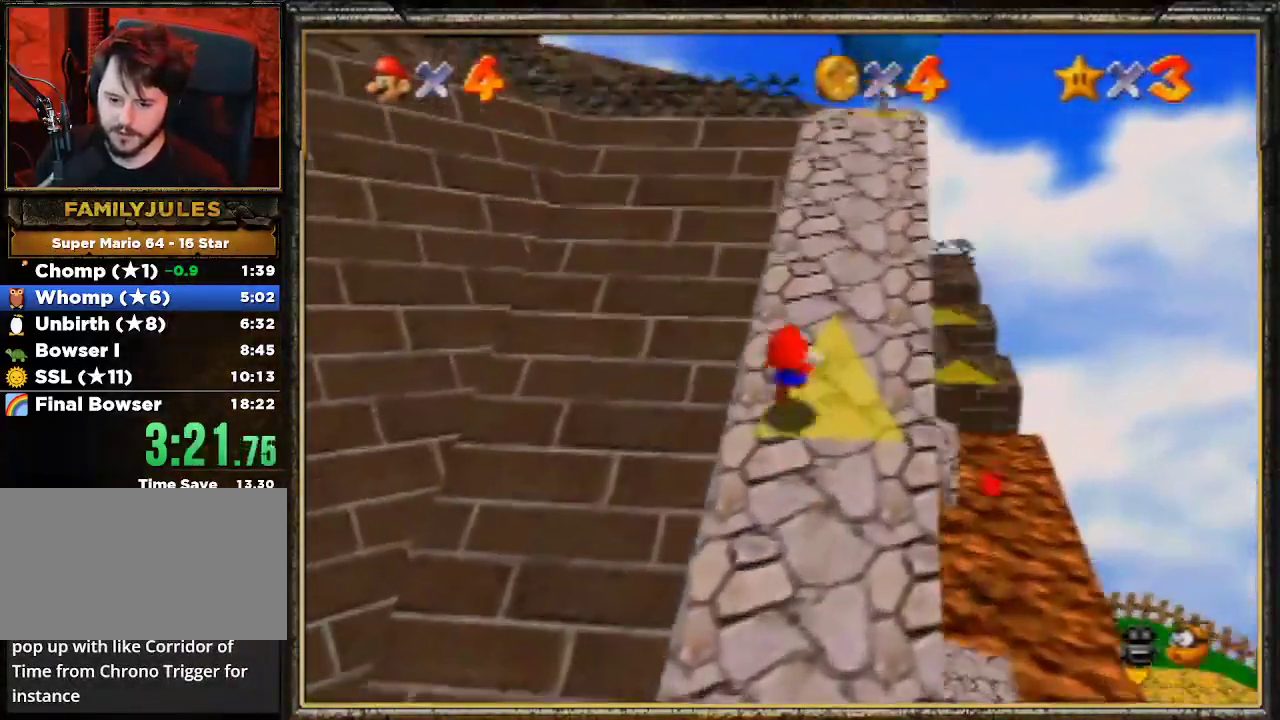
{"buttons": [], "left_stick": "up", "events": [[467, "left_stick", "up"]]}
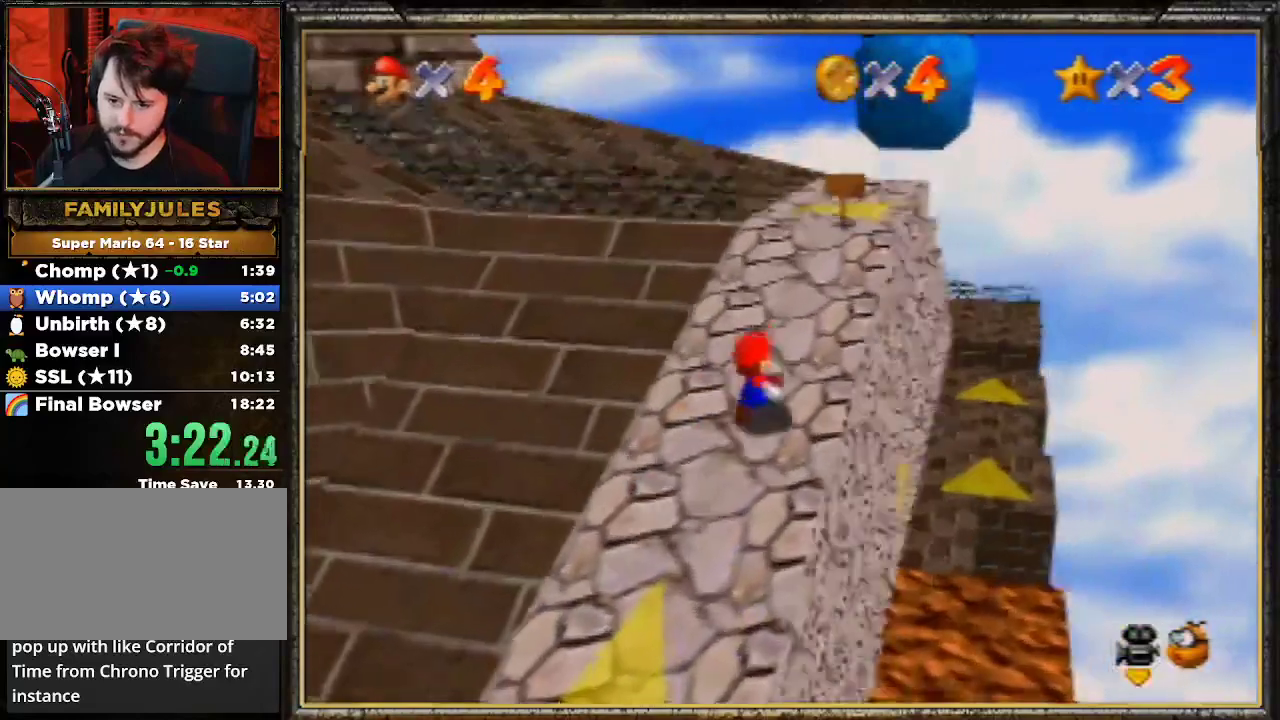
{"buttons": ["A", "B"], "left_stick": "up-left", "events": [[33, "left_stick", "up-left"], [200, "A", "down"], [200, "B", "down"], [233, "left_stick", "up"], [500, "left_stick", "up-left"]]}
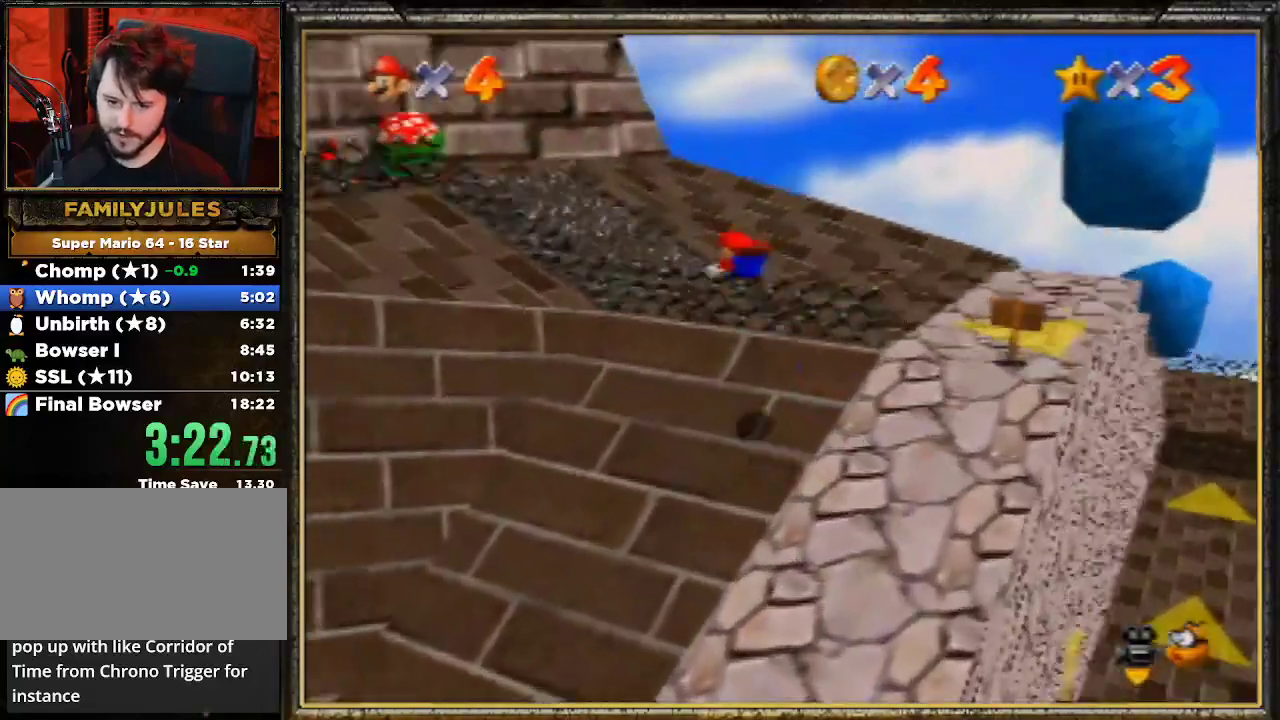
{"buttons": ["A"], "left_stick": "up-left", "events": [[167, "A", "up"], [200, "B", "up"], [500, "A", "down"]]}
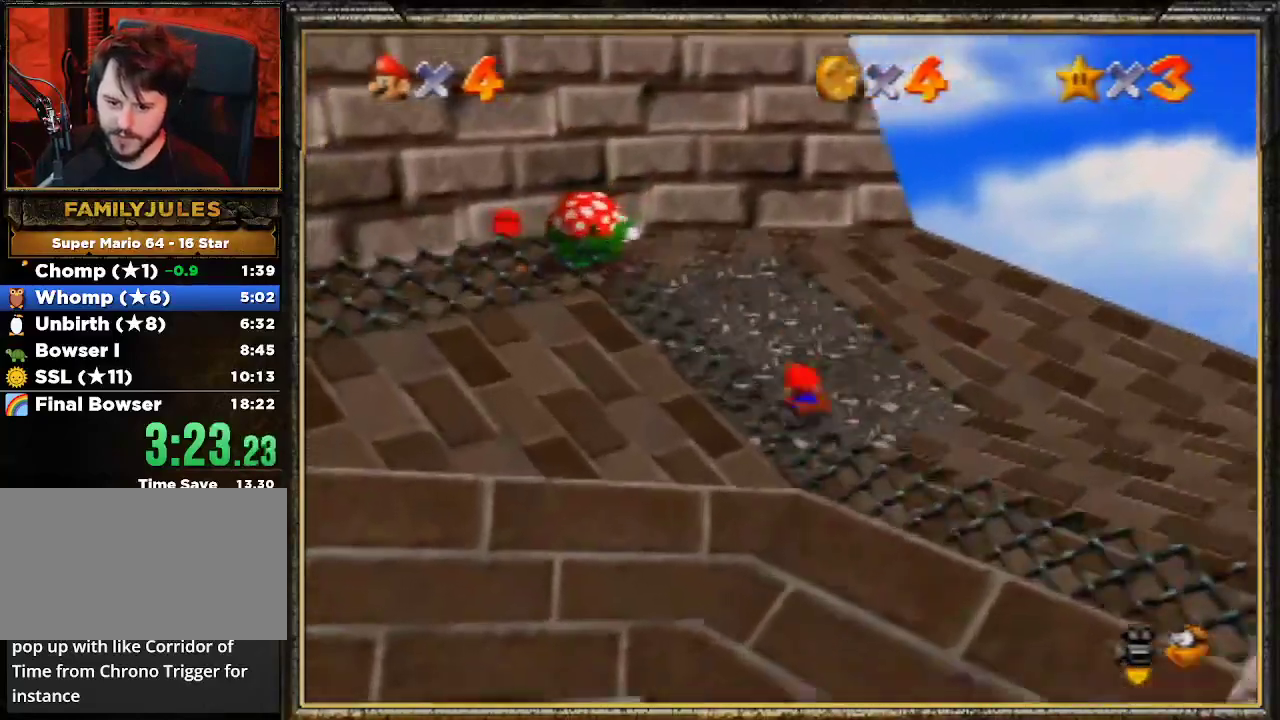
{"buttons": [], "left_stick": "up-right", "events": [[133, "A", "up"], [300, "left_stick", "up"], [500, "left_stick", "up-right"]]}
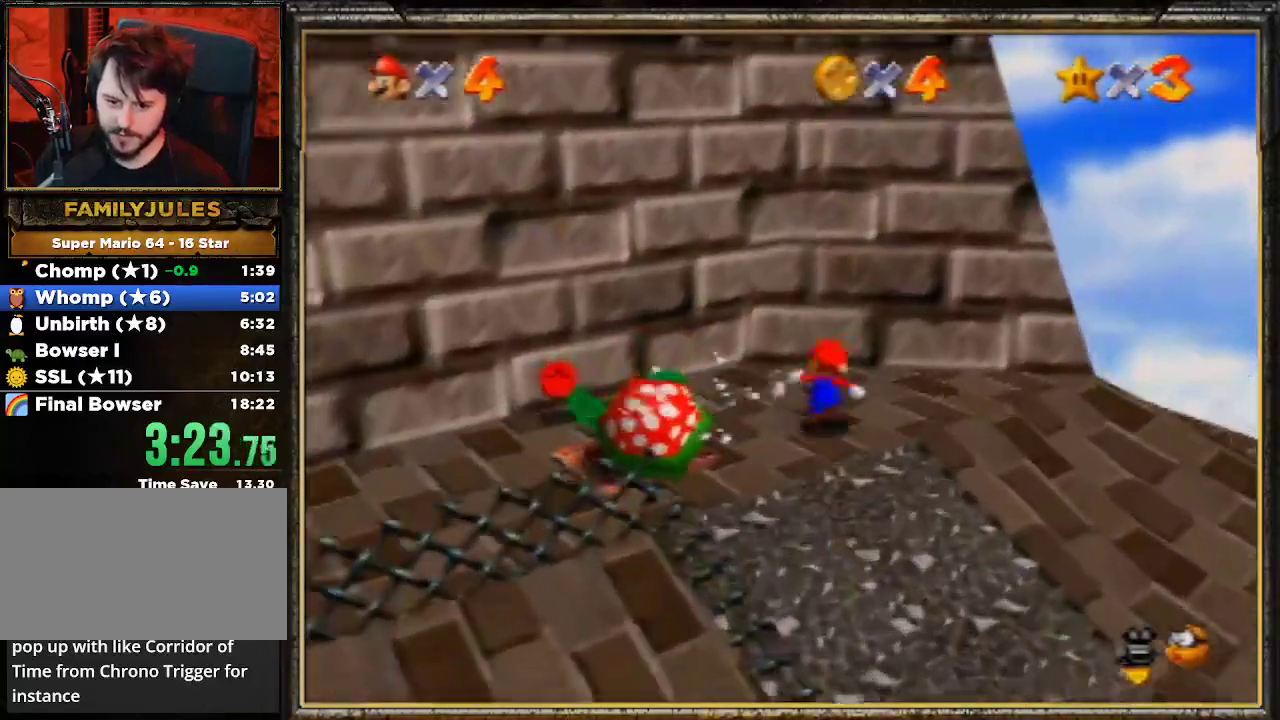
{"buttons": ["A"], "left_stick": "up-left", "events": [[33, "left_stick", "right"], [233, "left_stick", "up-left"], [267, "A", "down"]]}
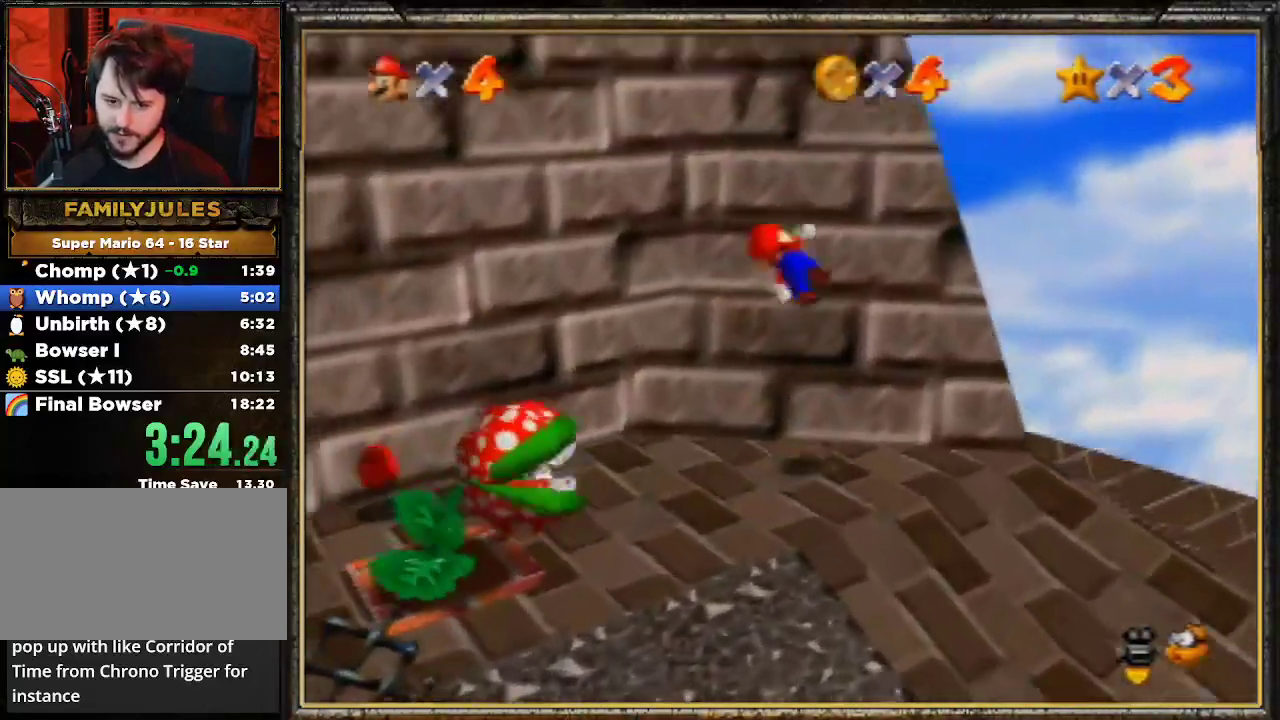
{"buttons": ["A", "B"], "left_stick": "right", "events": [[200, "A", "up"], [367, "left_stick", "right"], [400, "A", "down"], [400, "B", "down"]]}
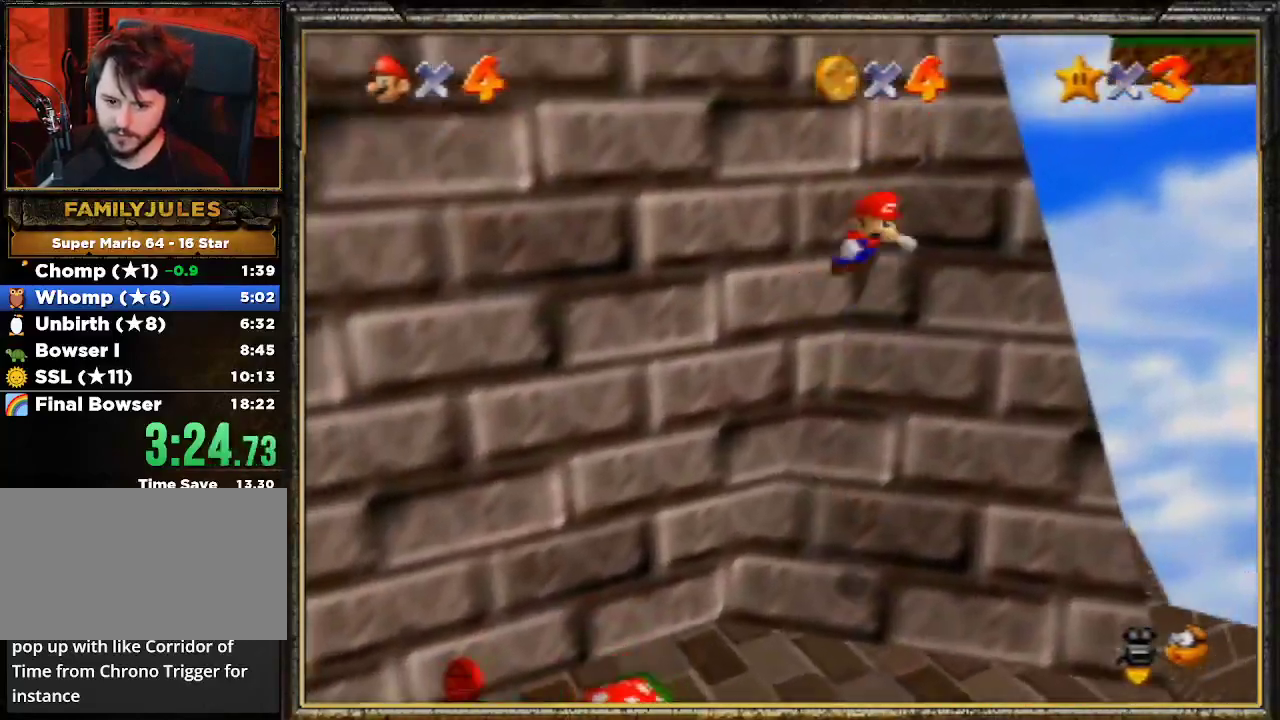
{"buttons": [], "left_stick": "down-right", "events": [[333, "A", "up"], [367, "B", "up"], [467, "left_stick", "down-right"]]}
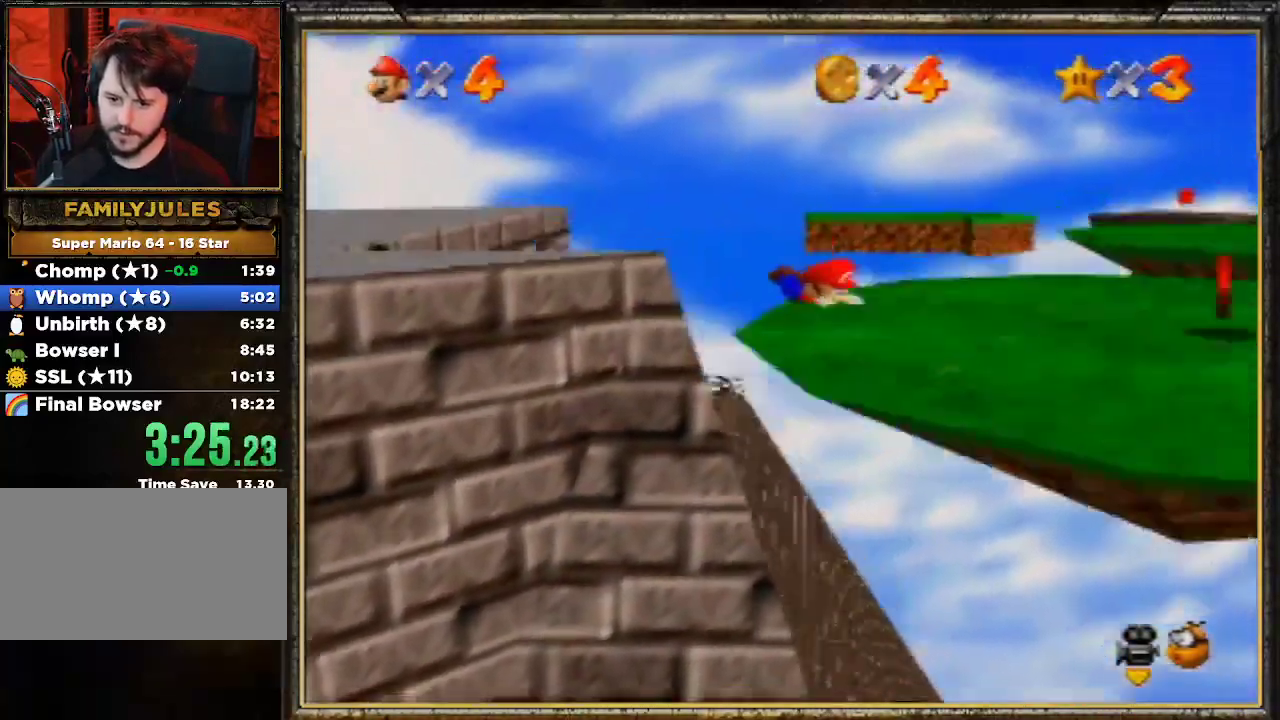
{"buttons": ["C_RIGHT"], "left_stick": "down-right", "events": [[67, "A", "down"], [67, "B", "down"], [200, "A", "up"], [267, "B", "up"], [433, "C_RIGHT", "down"]]}
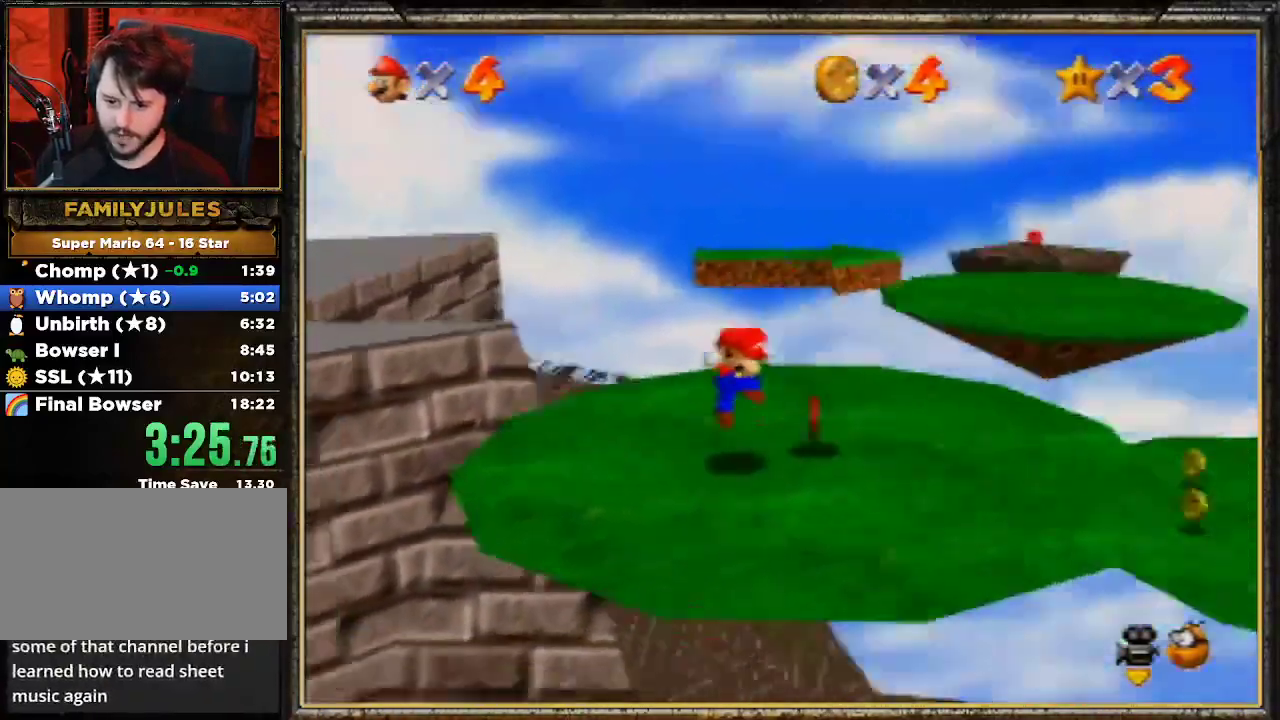
{"buttons": [], "left_stick": "center", "events": [[67, "C_RIGHT", "up"], [67, "left_stick", "center"], [100, "C_RIGHT", "down"], [200, "C_RIGHT", "up"]]}
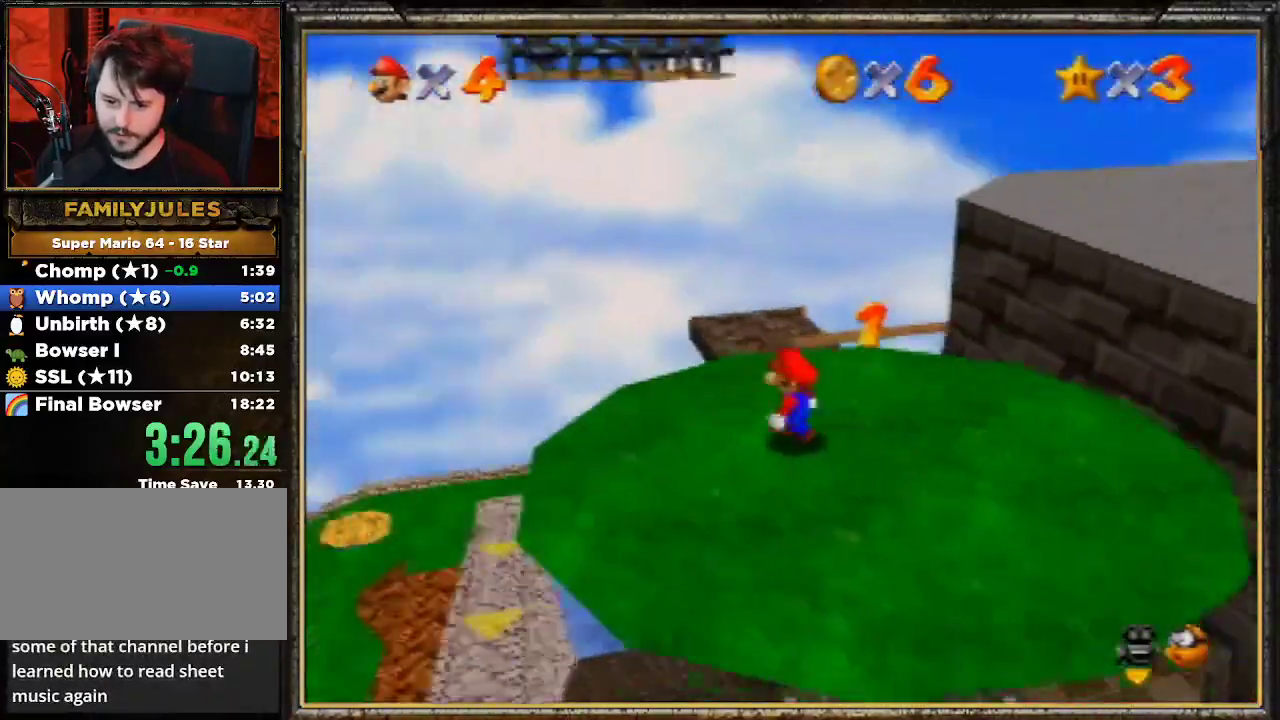
{"buttons": ["B"], "left_stick": "left", "events": [[333, "A", "down"], [367, "B", "down"], [433, "left_stick", "left"], [500, "A", "up"]]}
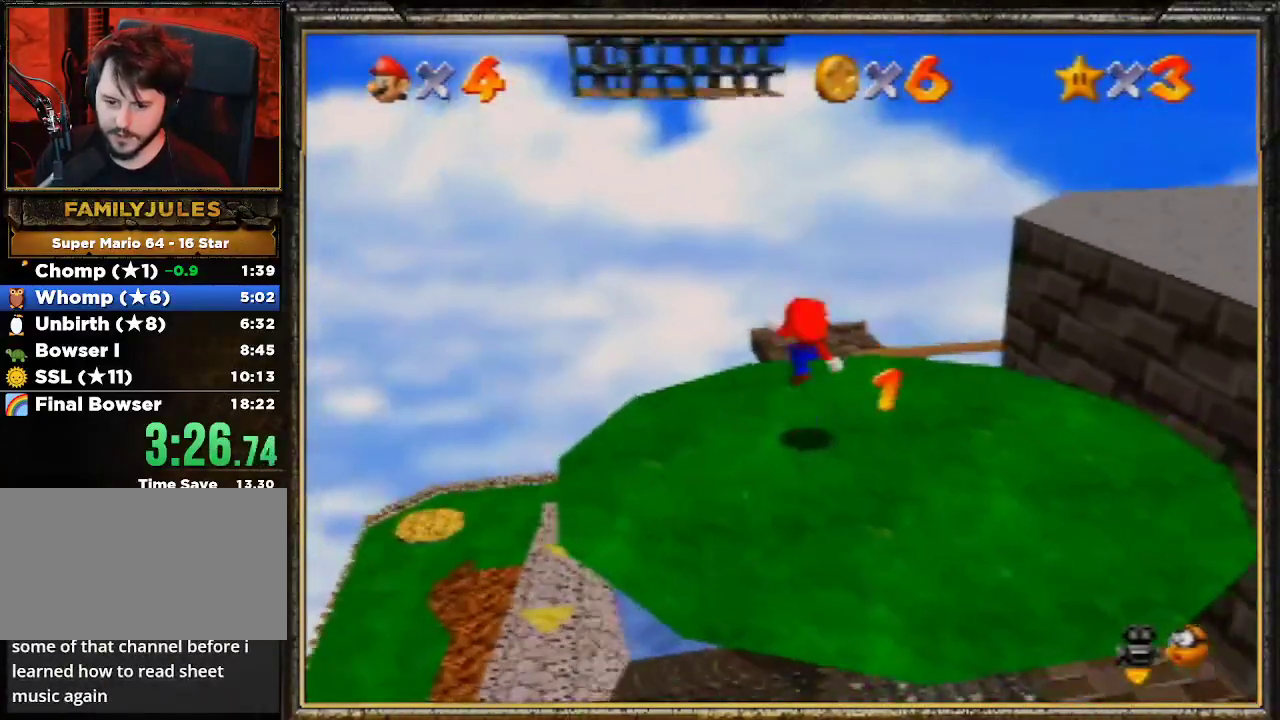
{"buttons": ["A"], "left_stick": "up", "events": [[67, "B", "up"], [167, "left_stick", "center"], [333, "left_stick", "up-left"], [467, "left_stick", "up"], [500, "A", "down"]]}
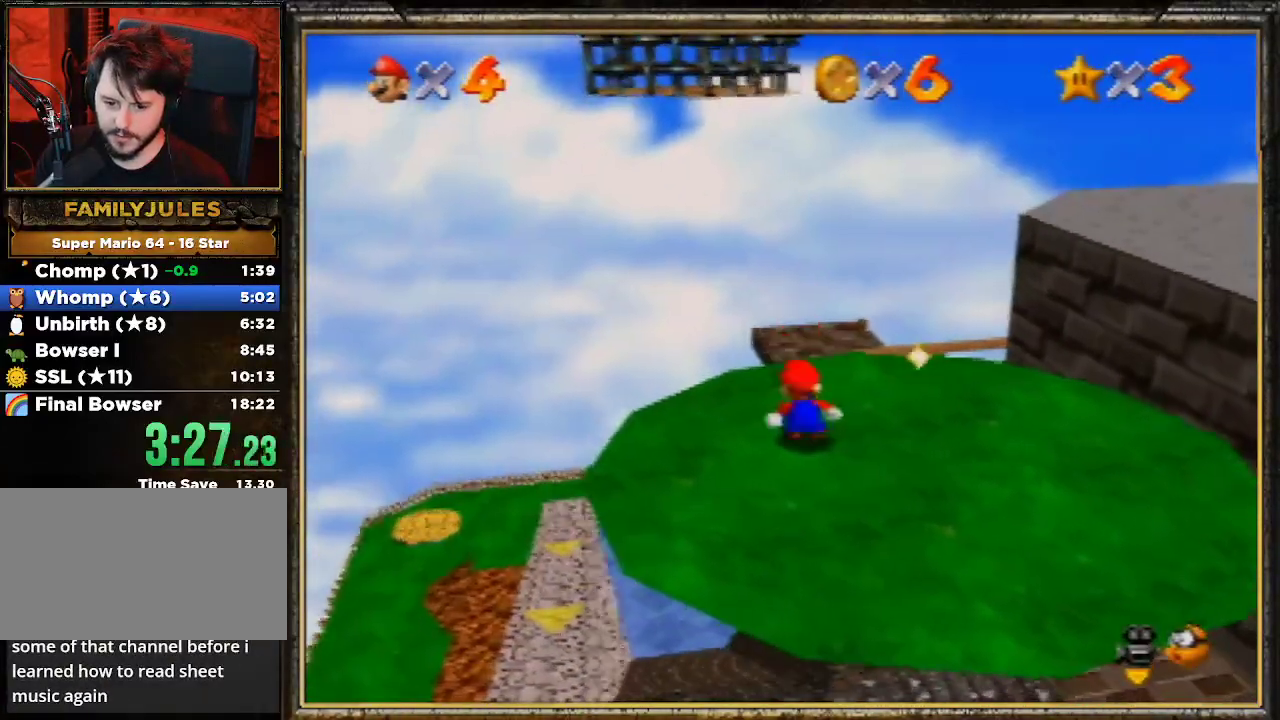
{"buttons": [], "left_stick": "up", "events": [[100, "A", "up"]]}
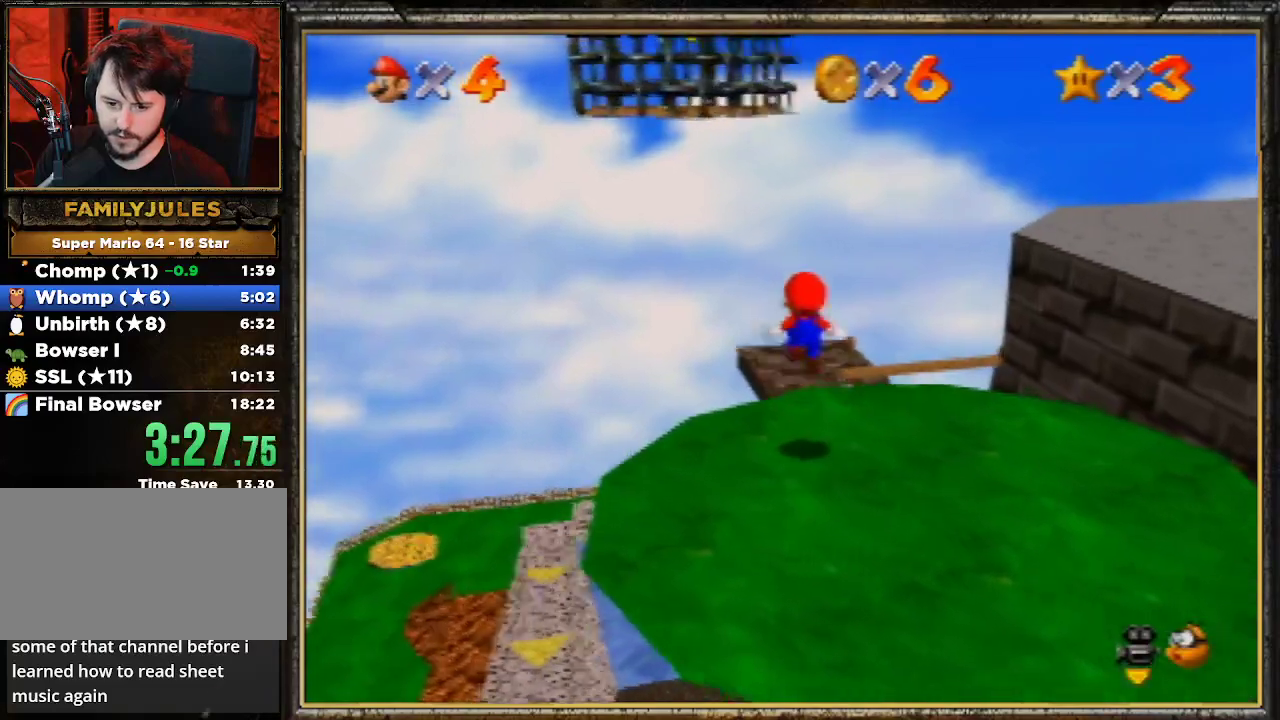
{"buttons": ["A"], "left_stick": "up", "events": [[167, "A", "down"]]}
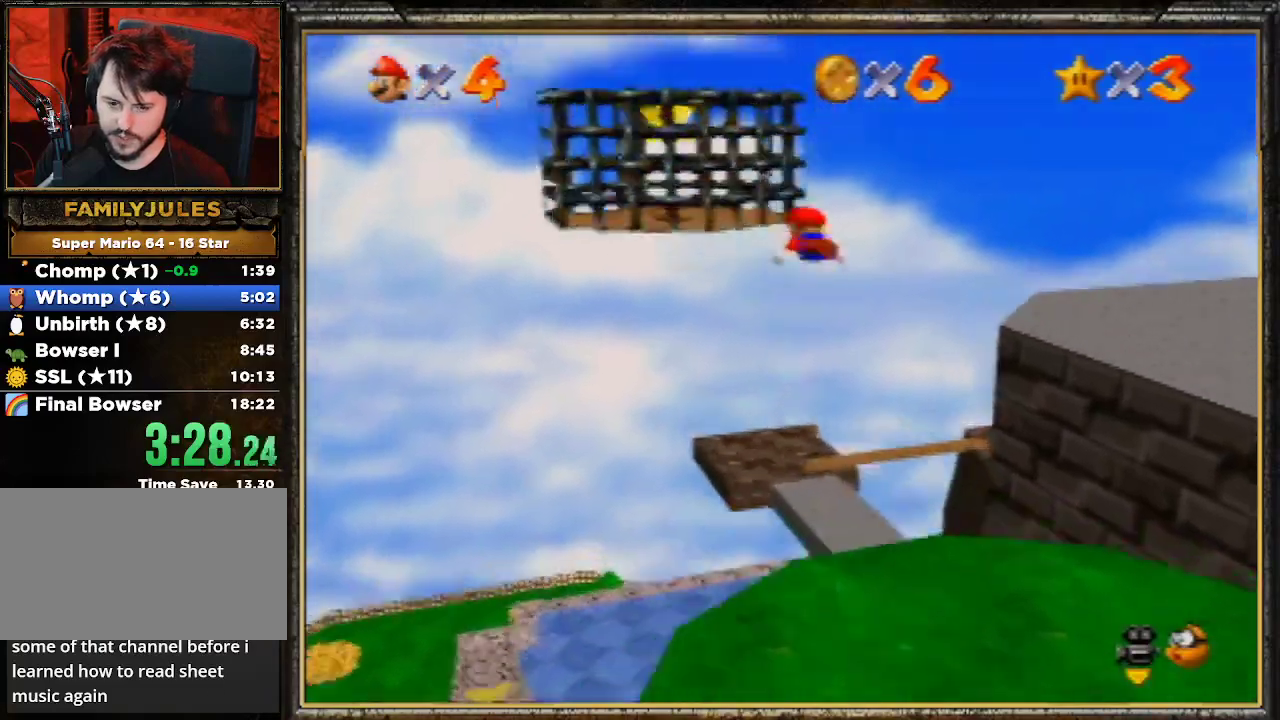
{"buttons": ["A"], "left_stick": "left", "events": [[133, "A", "up"], [367, "A", "down"], [367, "left_stick", "left"]]}